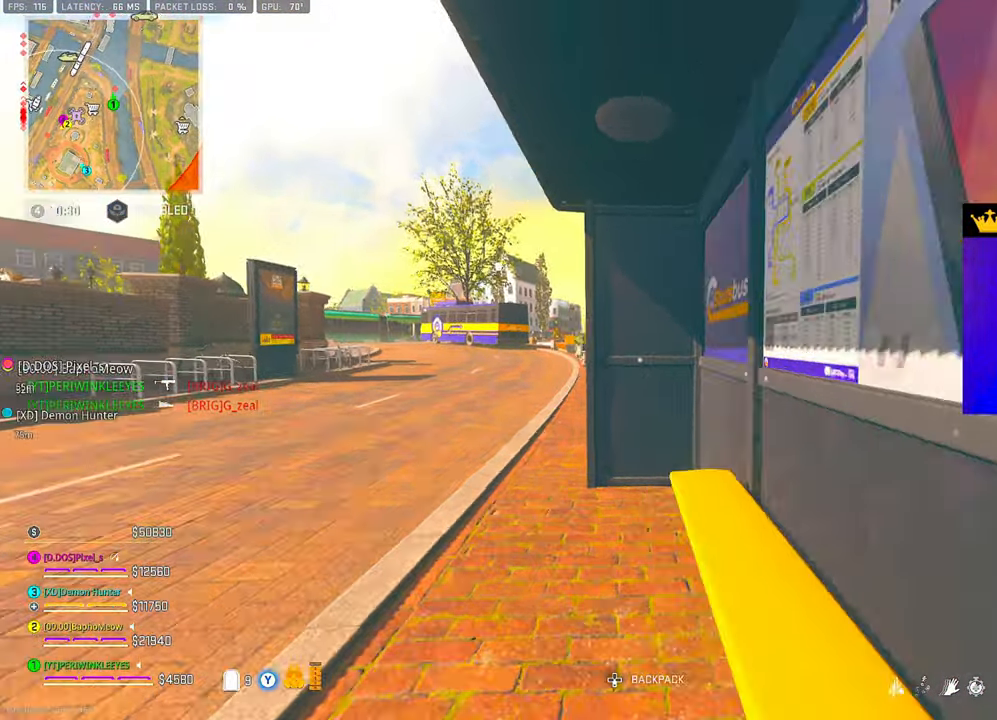
Gameplay with a controller (PlayStation layout); each line is a JSON object with the inputs held at the frame after it. "events" lists button and stick changes between this image and that frame as [ms after this image, input, new state], when the widget could be followed in between.
{"buttons": ["L2"], "left_stick": "up-left", "right_stick": "center", "events": [[33, "L2", "down"]]}
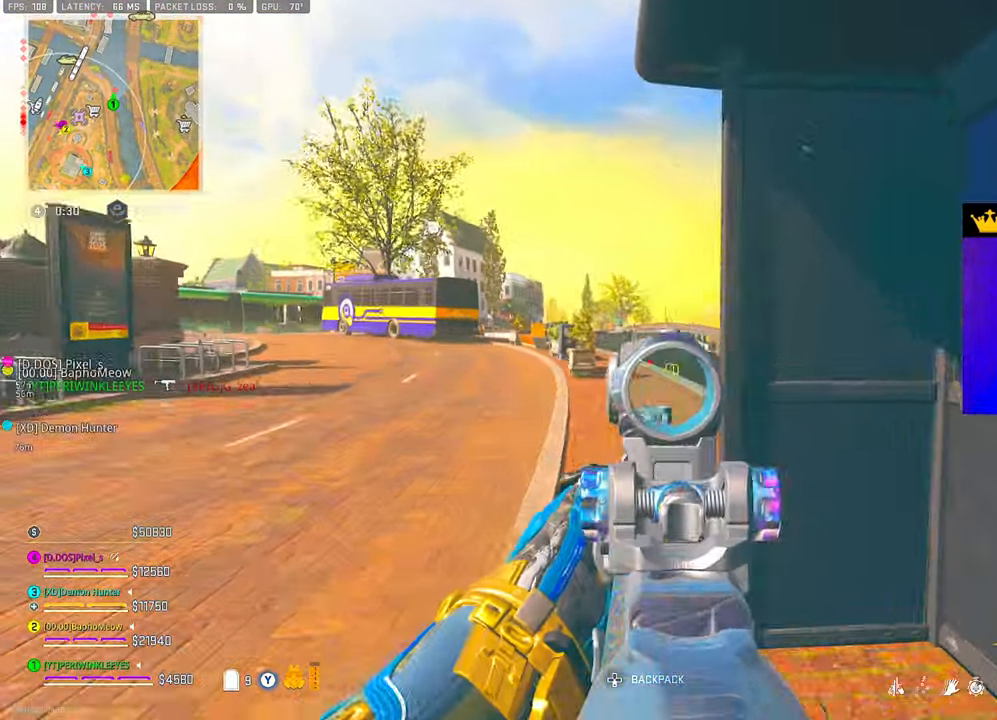
{"buttons": ["L2"], "left_stick": "up-right", "right_stick": "center", "events": [[250, "right_stick", "up-left"], [367, "left_stick", "up-right"], [367, "right_stick", "center"]]}
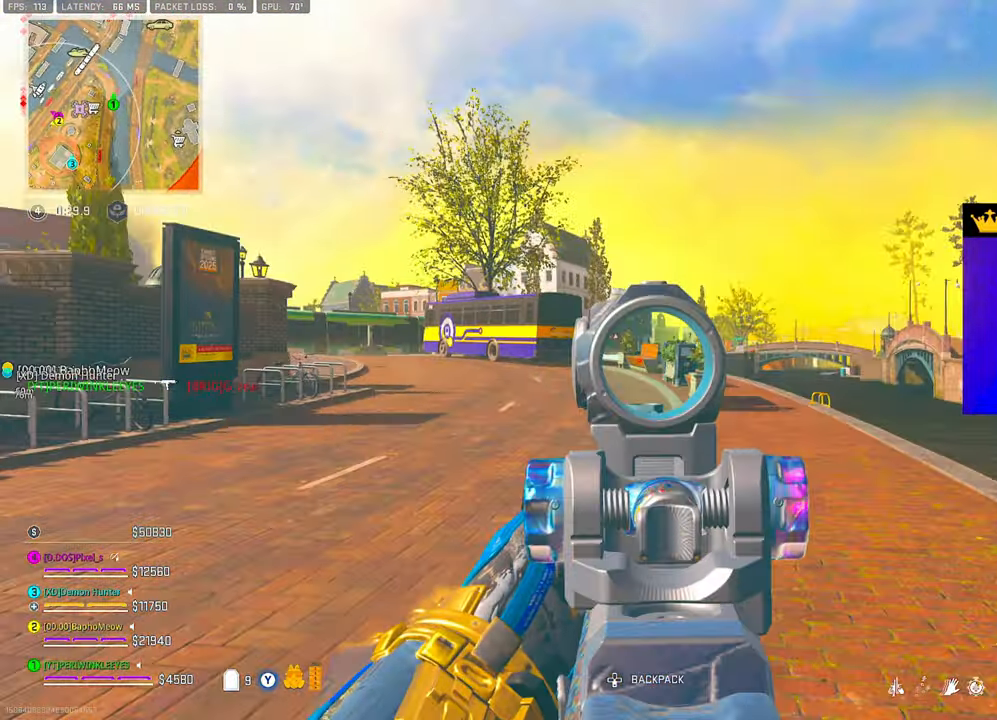
{"buttons": ["L2"], "left_stick": "center", "right_stick": "center", "events": [[133, "left_stick", "down-right"], [333, "left_stick", "center"]]}
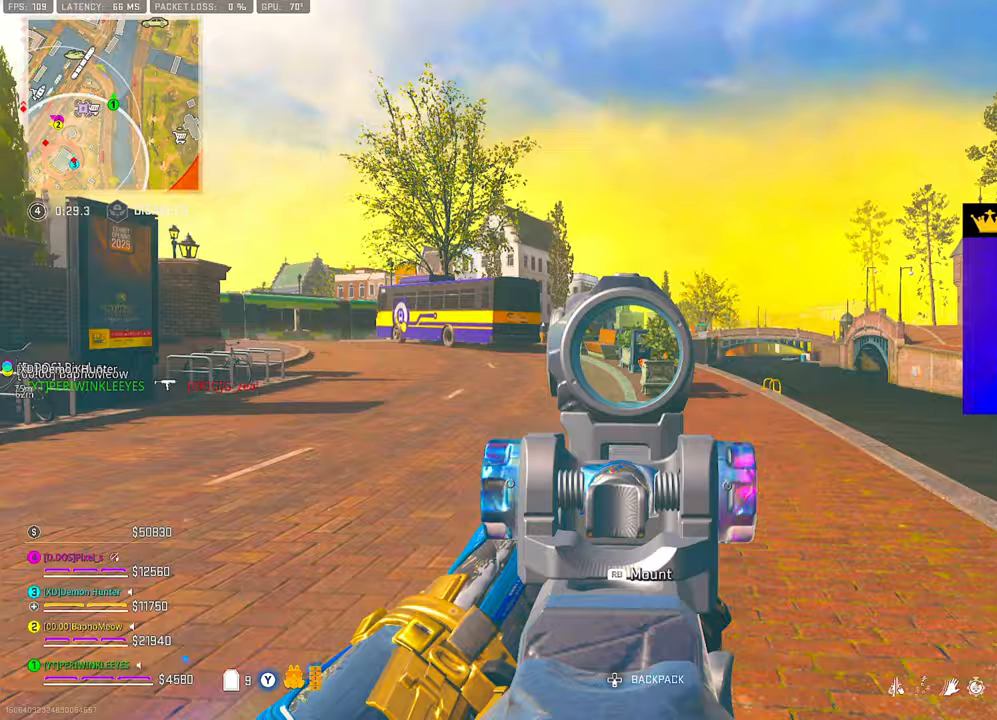
{"buttons": ["SQUARE"], "left_stick": "center", "right_stick": "center", "events": [[50, "TRIANGLE", "down"], [117, "L2", "up"], [133, "TRIANGLE", "up"], [133, "left_stick", "down-right"], [183, "right_stick", "down"], [250, "SQUARE", "down"], [250, "right_stick", "center"], [467, "left_stick", "center"]]}
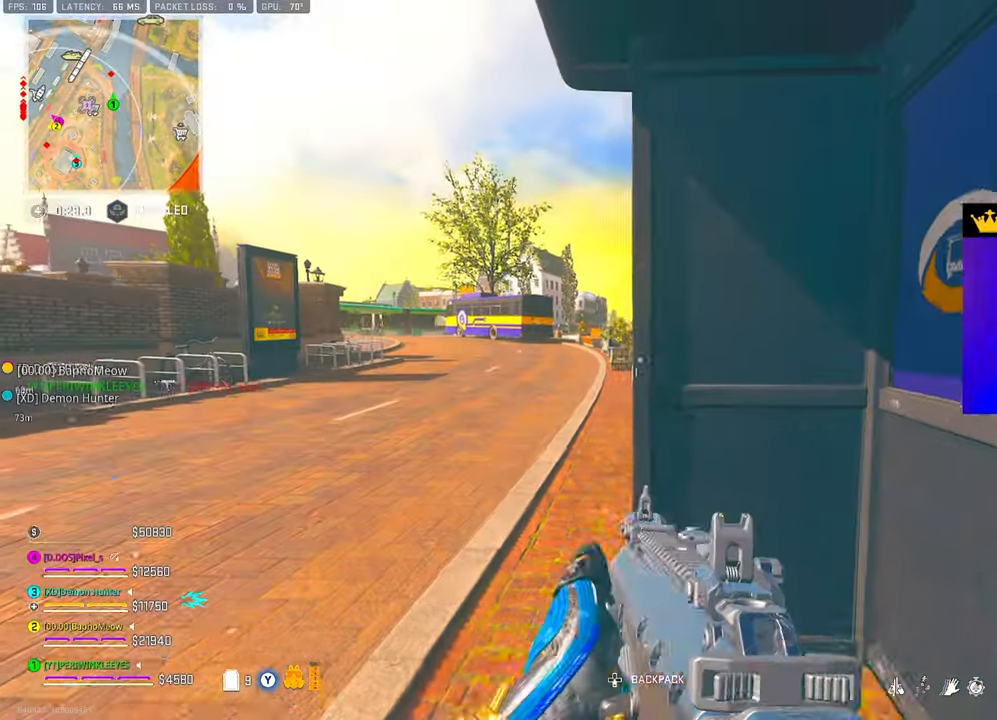
{"buttons": [], "left_stick": "up", "right_stick": "center", "events": [[150, "left_stick", "up-left"], [367, "SQUARE", "up"], [367, "left_stick", "up"]]}
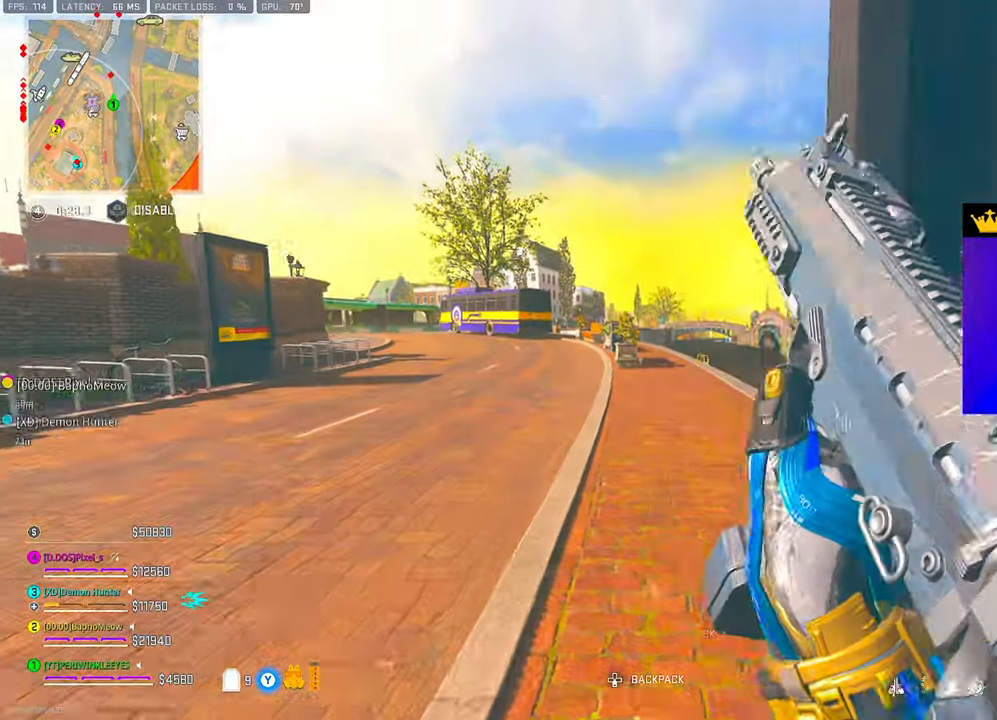
{"buttons": [], "left_stick": "up", "right_stick": "center", "events": []}
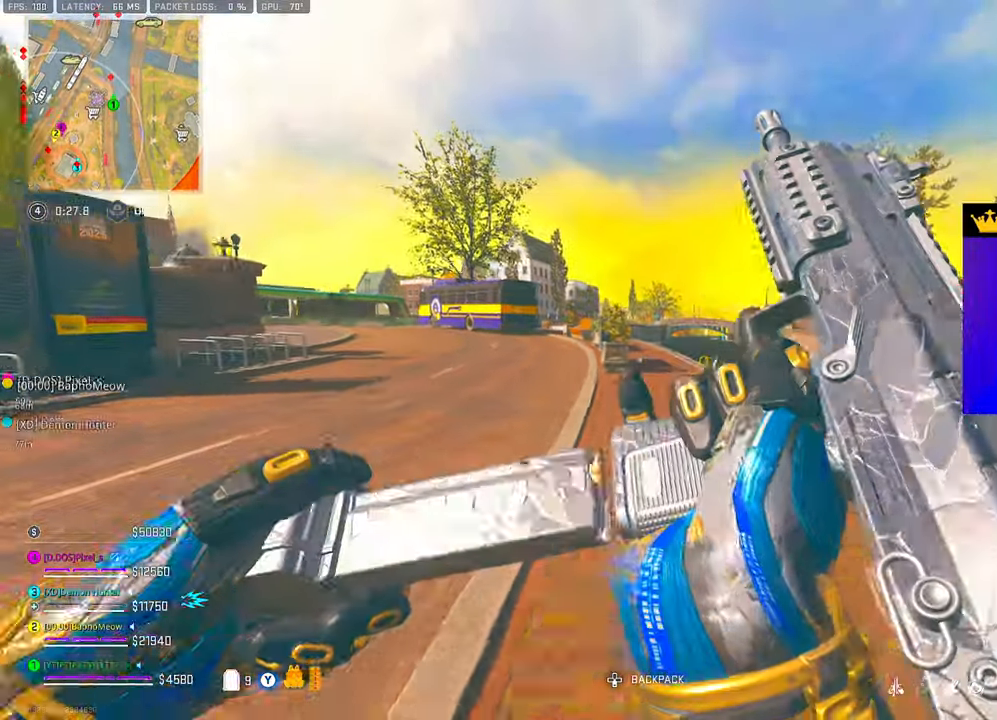
{"buttons": [], "left_stick": "up", "right_stick": "center", "events": [[367, "L3", "down"], [450, "L3", "up"]]}
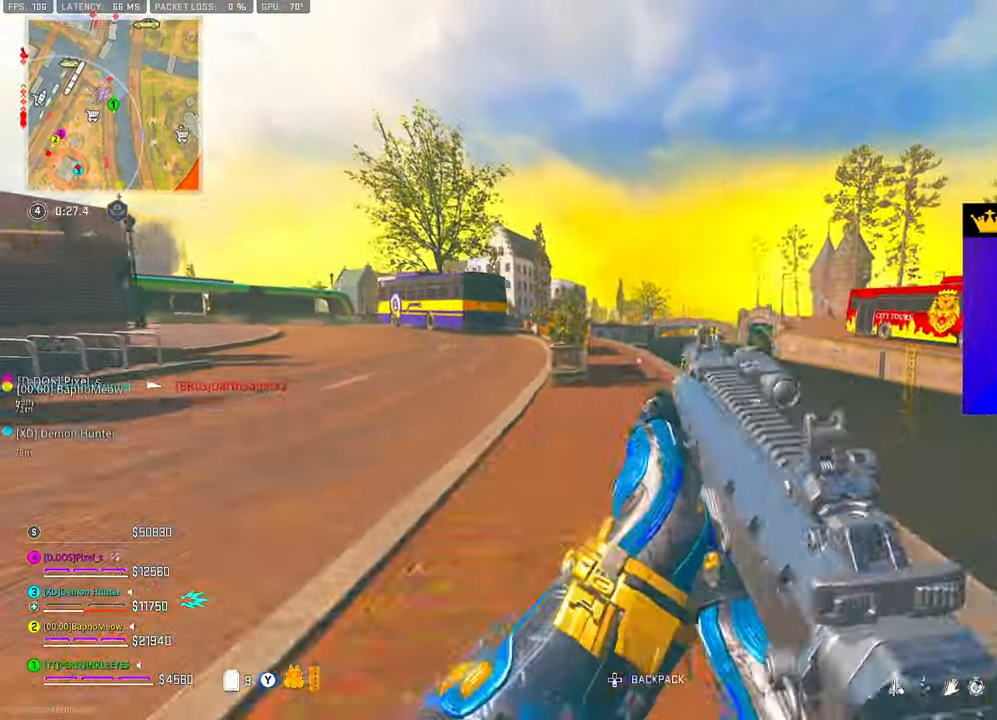
{"buttons": ["TRIANGLE"], "left_stick": "up", "right_stick": "down", "events": [[17, "L3", "down"], [100, "L3", "up"], [117, "TRIANGLE", "down"], [200, "TRIANGLE", "up"], [250, "TRIANGLE", "down"], [317, "TRIANGLE", "up"], [383, "TRIANGLE", "down"], [433, "TRIANGLE", "up"], [467, "right_stick", "down"], [500, "TRIANGLE", "down"]]}
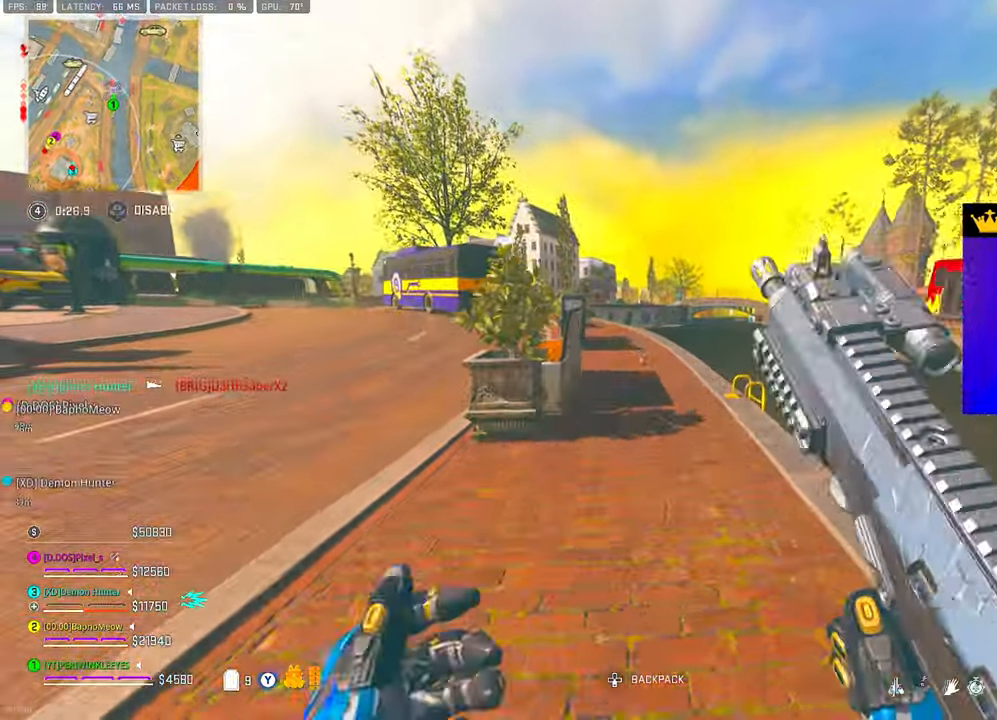
{"buttons": [], "left_stick": "up", "right_stick": "center", "events": [[17, "right_stick", "center"], [67, "TRIANGLE", "up"], [167, "TRIANGLE", "down"], [233, "TRIANGLE", "up"], [317, "TRIANGLE", "down"], [350, "TRIANGLE", "up"], [433, "TRIANGLE", "down"], [467, "TRIANGLE", "up"]]}
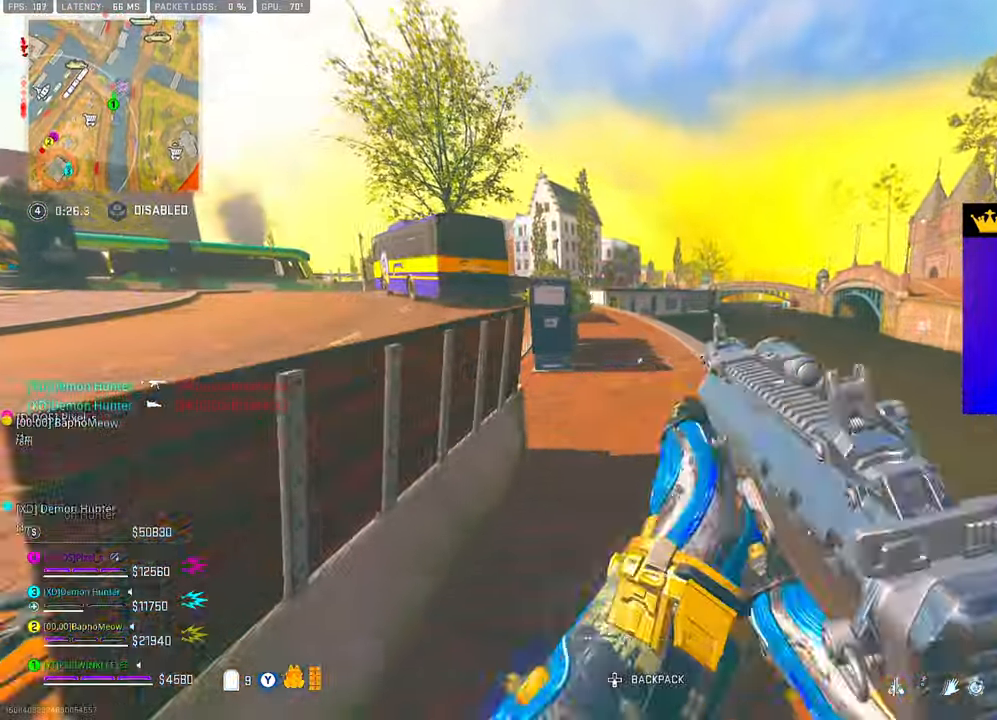
{"buttons": [], "left_stick": "up", "right_stick": "center", "events": [[50, "TRIANGLE", "down"], [117, "TRIANGLE", "up"], [400, "TRIANGLE", "down"], [467, "TRIANGLE", "up"]]}
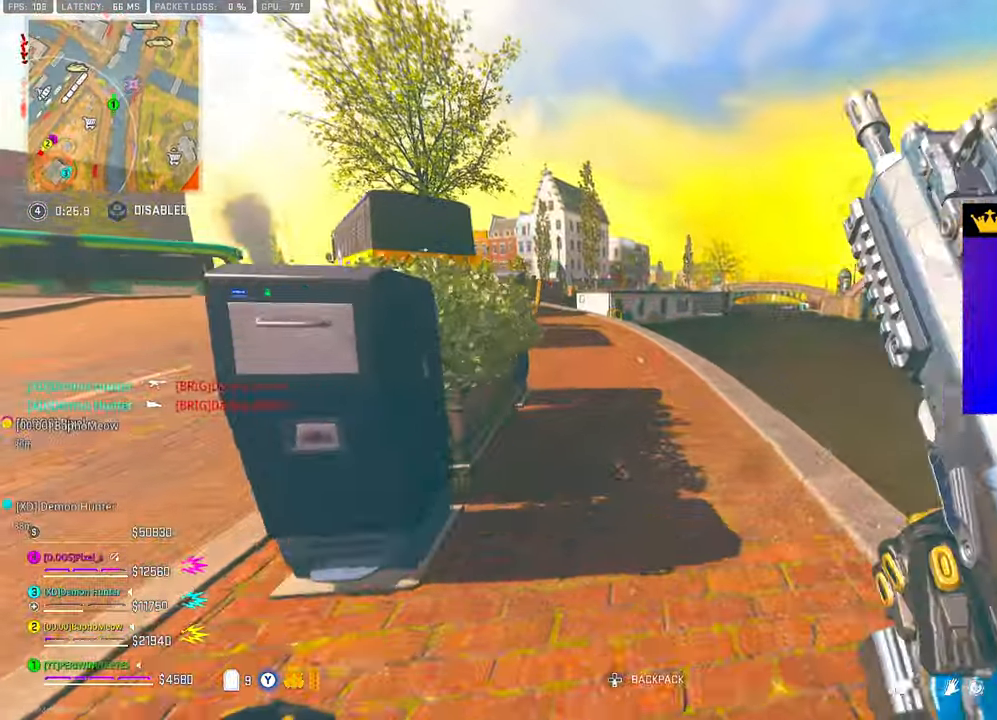
{"buttons": [], "left_stick": "up", "right_stick": "center", "events": [[17, "TRIANGLE", "down"], [83, "TRIANGLE", "up"], [150, "TRIANGLE", "down"], [333, "TRIANGLE", "up"]]}
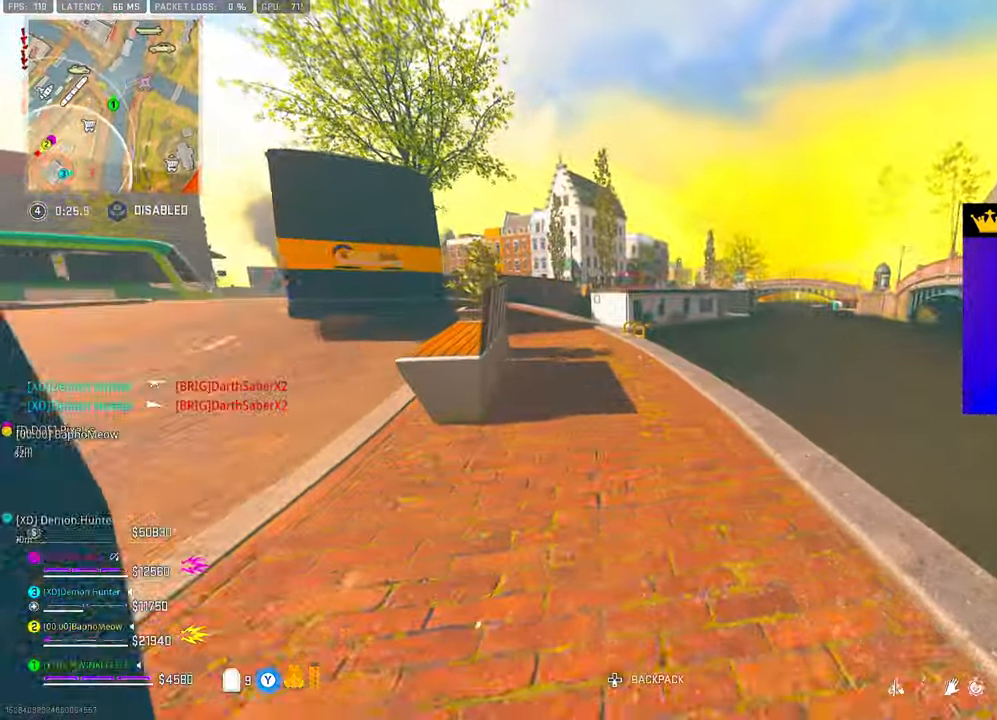
{"buttons": [], "left_stick": "up", "right_stick": "center", "events": []}
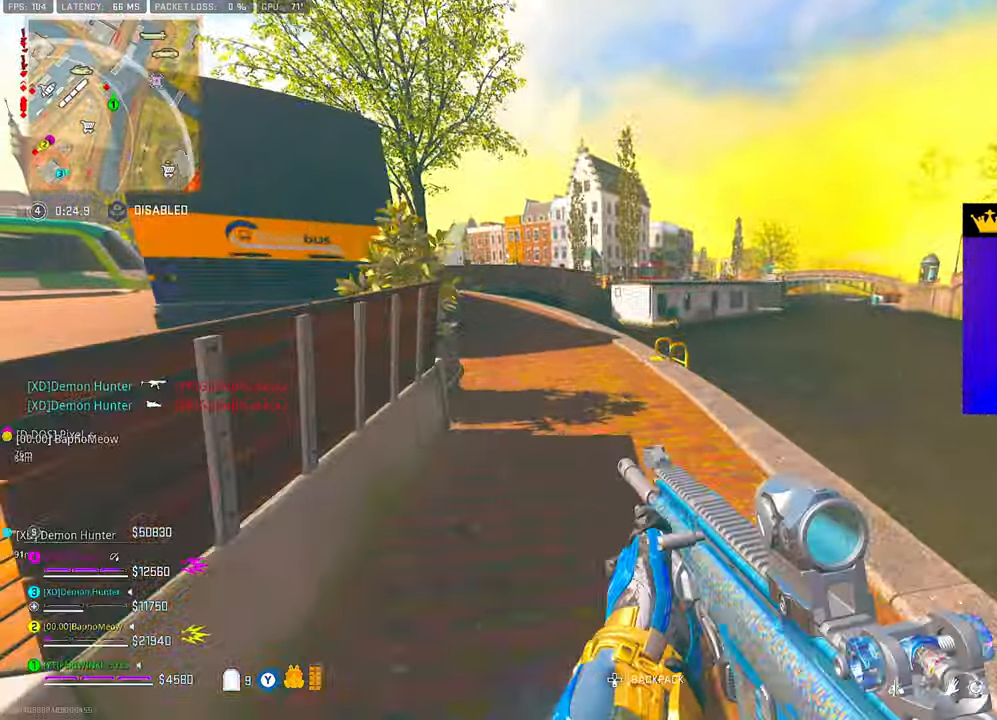
{"buttons": [], "left_stick": "up", "right_stick": "center", "events": [[67, "right_stick", "down"], [167, "L1", "down"], [183, "right_stick", "center"], [250, "L1", "up"]]}
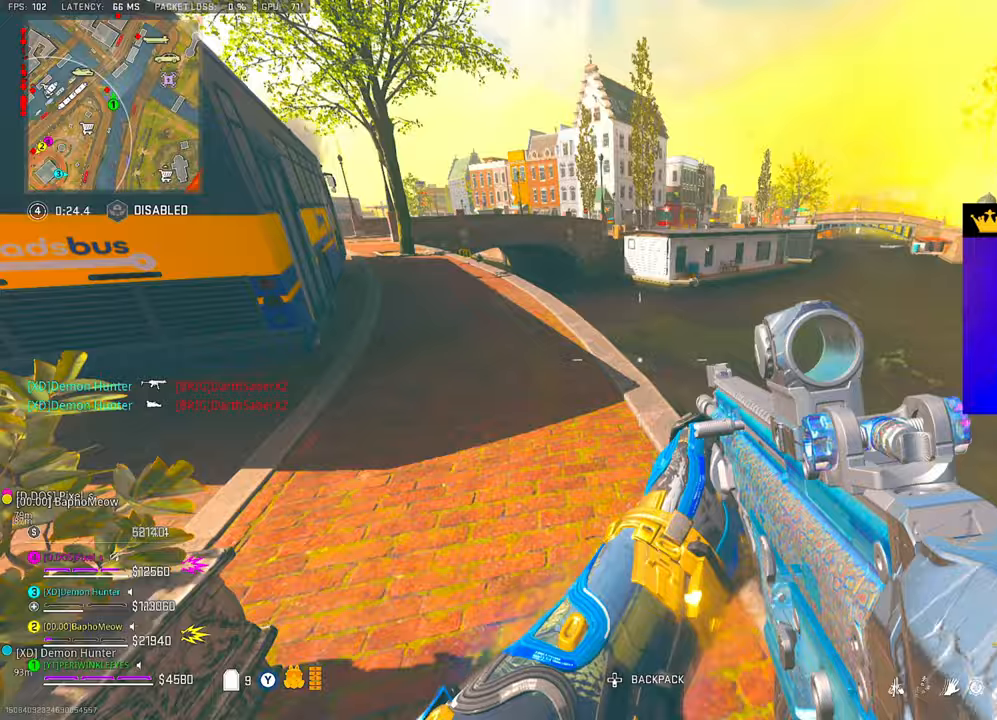
{"buttons": [], "left_stick": "up", "right_stick": "center", "events": []}
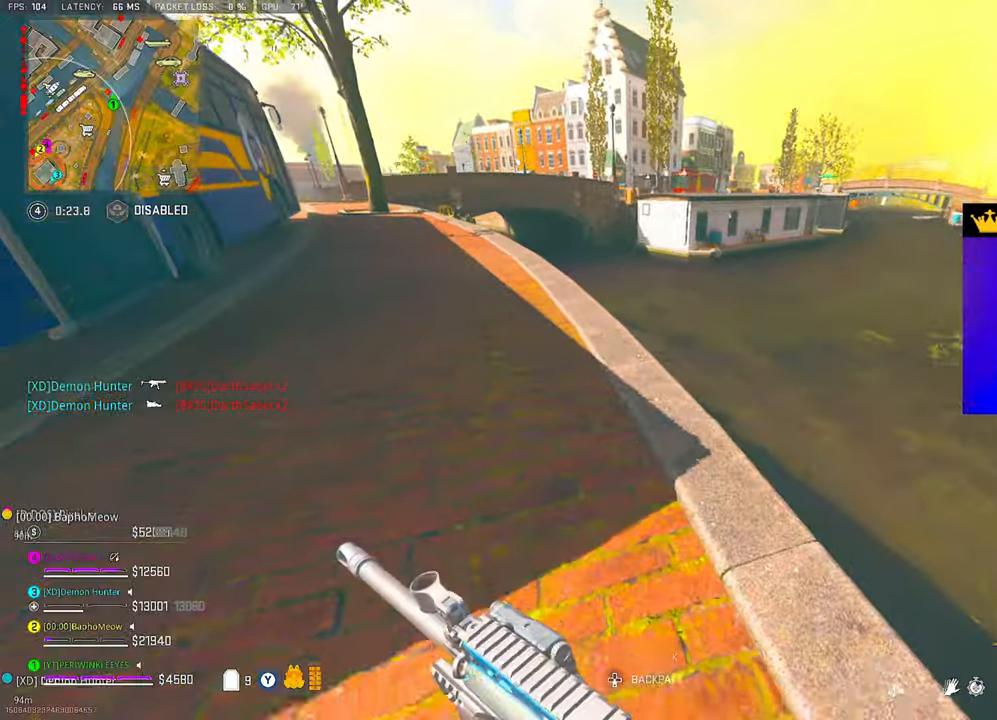
{"buttons": ["L2", "R2"], "left_stick": "up", "right_stick": "center", "events": [[150, "right_stick", "up-left"], [217, "L2", "down"], [283, "right_stick", "center"], [383, "R2", "down"]]}
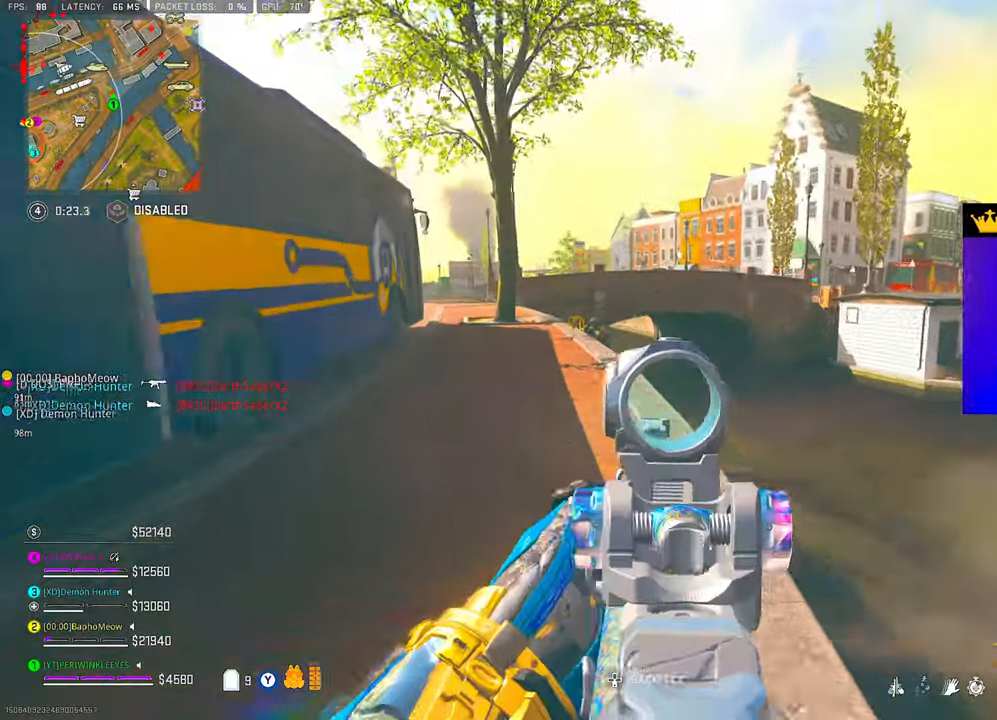
{"buttons": ["L2", "R2"], "left_stick": "up", "right_stick": "center", "events": [[67, "right_stick", "left"], [333, "right_stick", "center"], [400, "right_stick", "left"], [483, "right_stick", "center"]]}
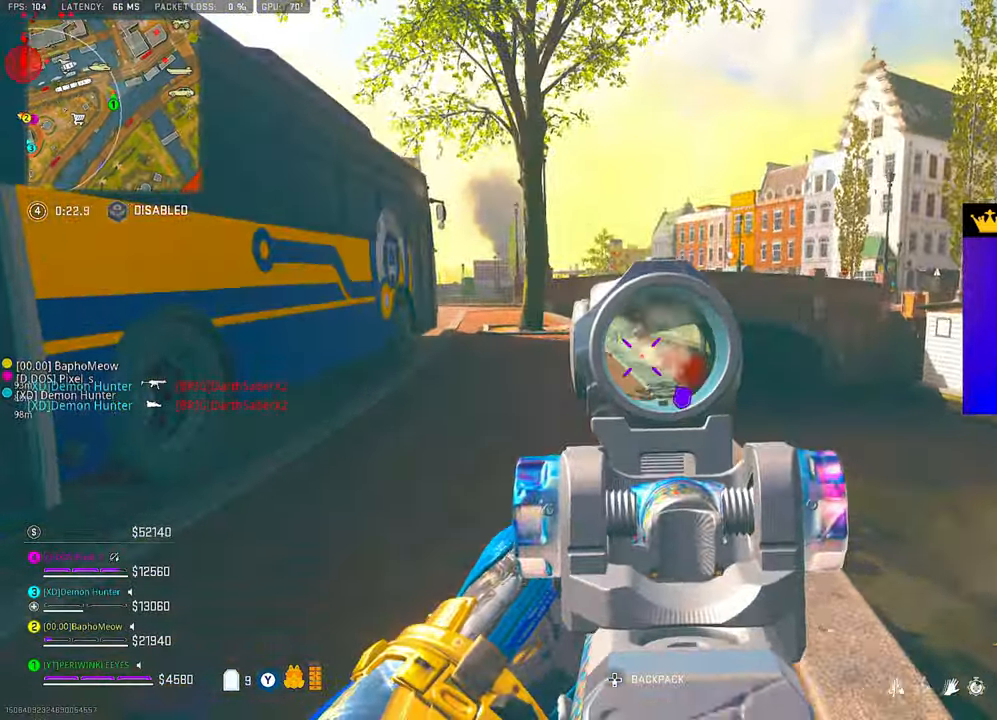
{"buttons": ["L2", "R2"], "left_stick": "up", "right_stick": "center", "events": []}
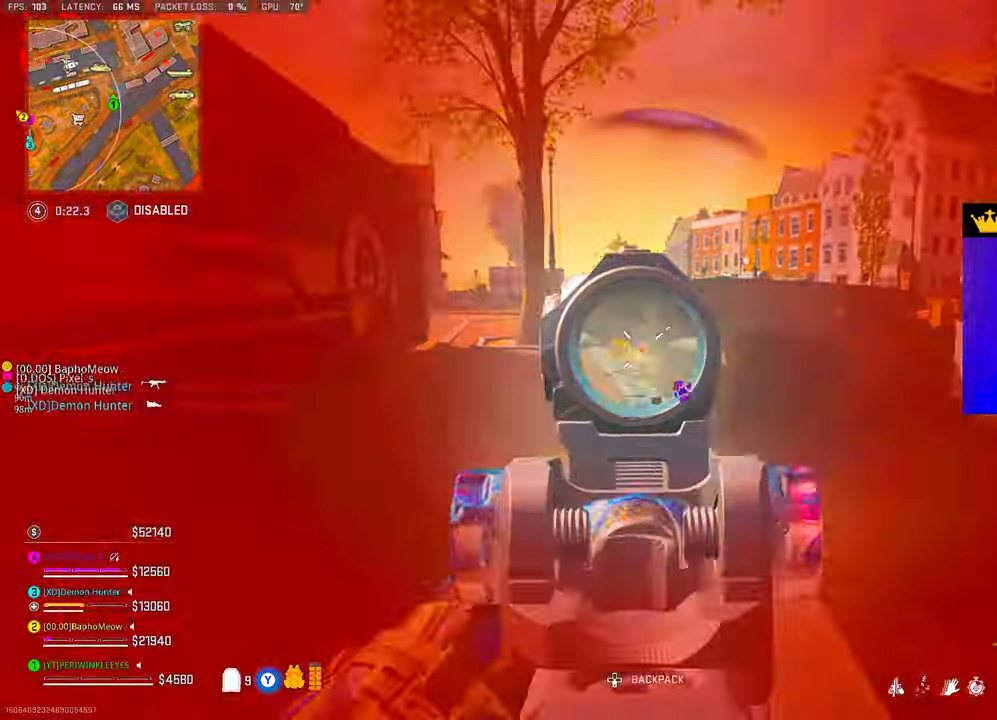
{"buttons": ["TRIANGLE", "L2", "R2", "L3"], "left_stick": "up", "right_stick": "center", "events": [[450, "TRIANGLE", "down"], [467, "L3", "down"]]}
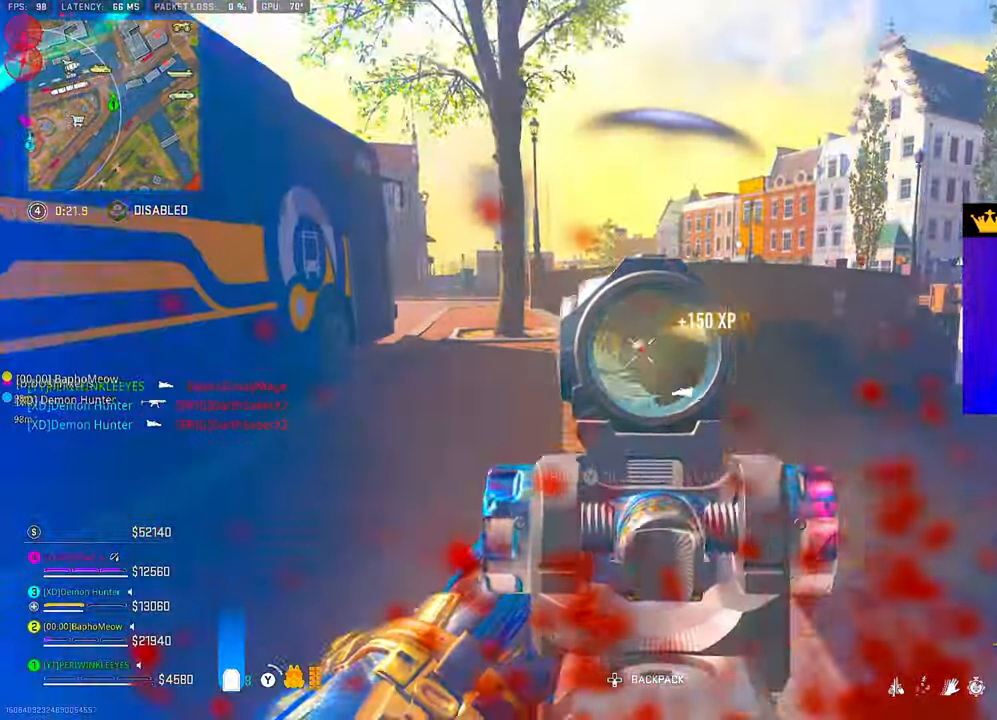
{"buttons": [], "left_stick": "up", "right_stick": "down", "events": [[17, "L2", "up"], [17, "TRIANGLE", "up"], [17, "right_stick", "down"], [33, "L3", "up"], [50, "R2", "up"], [100, "L3", "down"], [183, "L3", "up"]]}
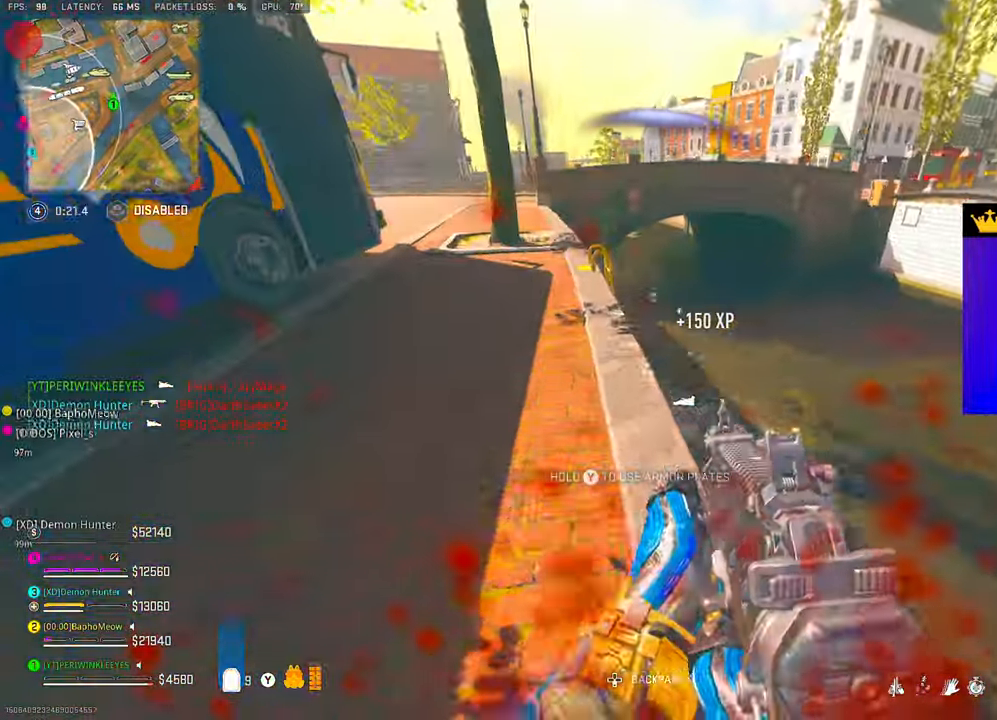
{"buttons": [], "left_stick": "center", "right_stick": "center", "events": [[350, "left_stick", "center"], [467, "right_stick", "center"]]}
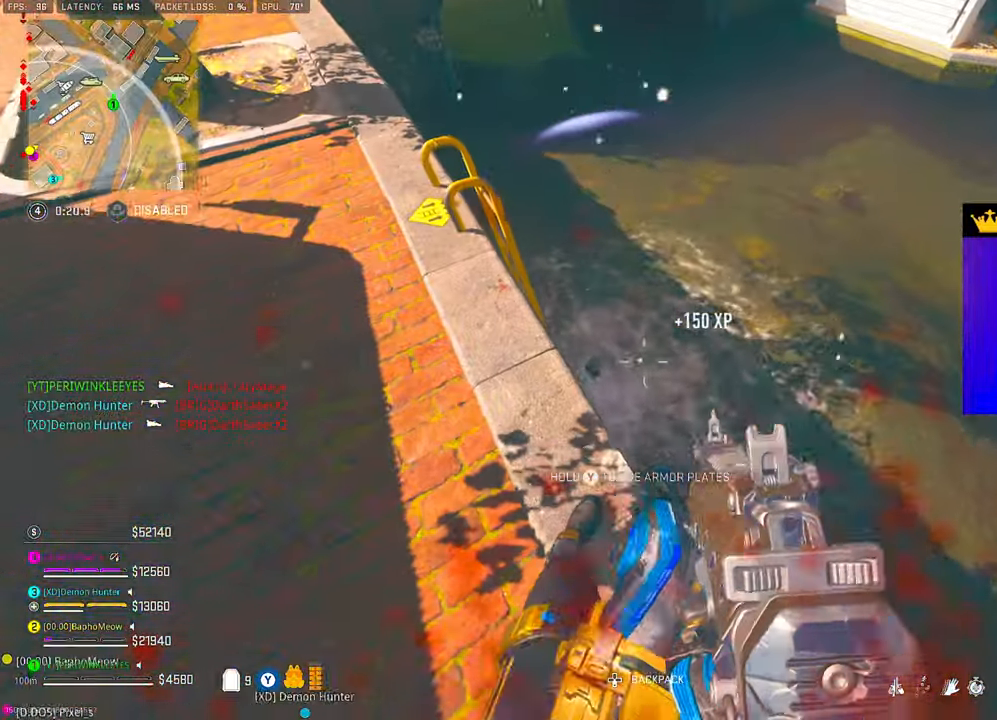
{"buttons": ["L2", "R2"], "left_stick": "center", "right_stick": "center", "events": [[133, "left_stick", "right"], [200, "left_stick", "center"], [350, "L2", "down"], [350, "right_stick", "left"], [450, "right_stick", "center"], [483, "R2", "down"]]}
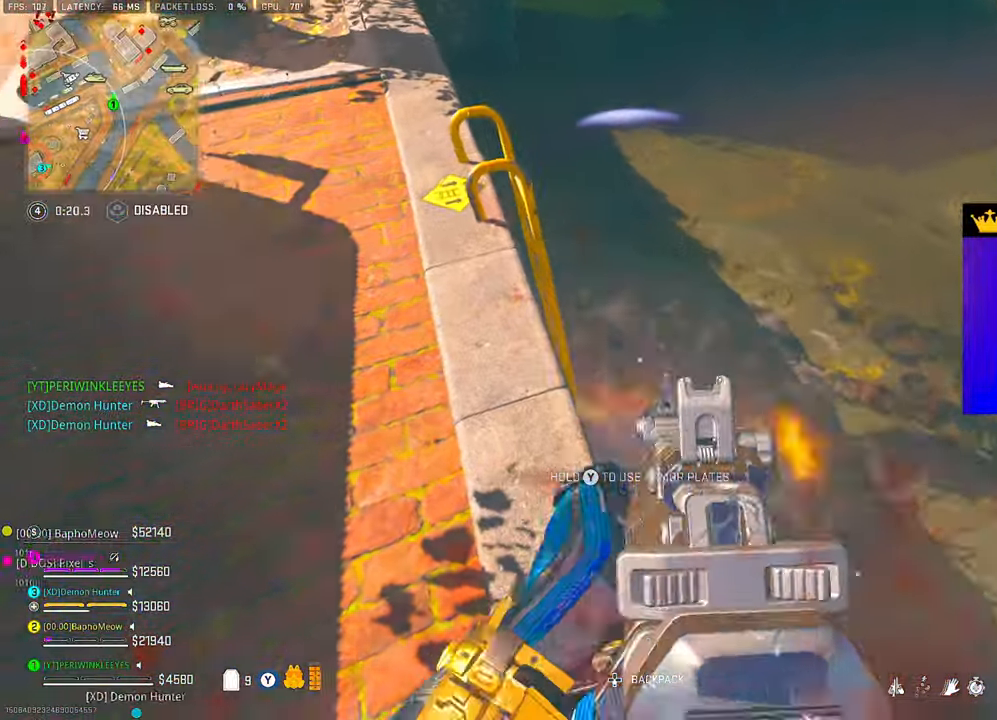
{"buttons": ["L2", "R2"], "left_stick": "center", "right_stick": "down-left", "events": [[150, "right_stick", "left"], [233, "right_stick", "center"], [317, "right_stick", "down-left"]]}
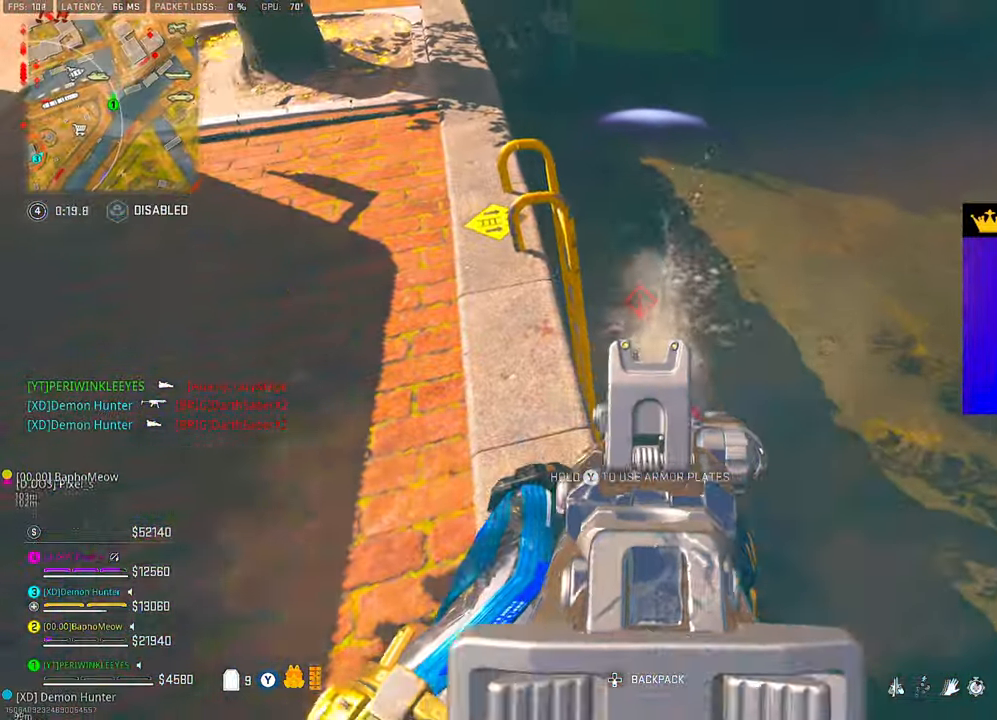
{"buttons": ["L2", "R2"], "left_stick": "center", "right_stick": "down", "events": [[50, "right_stick", "center"], [383, "right_stick", "down"]]}